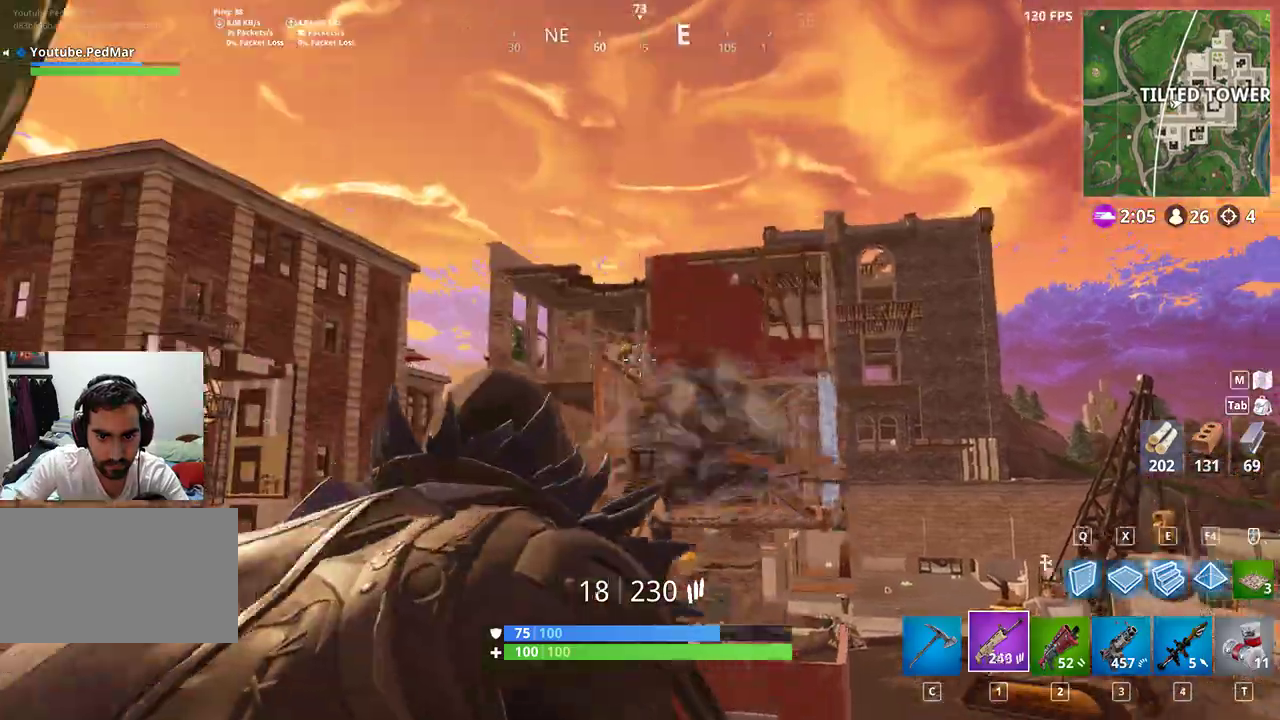
Gameplay with keyboard and mouse; each line is a JSON object with the keys and mouse buttons held at the frame after it. "events" lists presses ("down") and releases ("up") of "a", "c", "ctrl", "d", "e", "f", "q", "r", "s", "shift", "space", "tab", "w", "x", "z", "mouse_left", "mouse_wheel", "mouse_right", "mouse_mb4" and "mouse_mb5" between this image and that frame as [ms after this image, input, new state], when the widget could be followed in between. "mouse_left", "mouse_wheel", "mouse_right", "mouse_mb4", "mouse_mb5" = the "left", "wheel", "right", "mb4", "mb5" buttons of the "mouse" list. No other keys are recorded. "wheel" means that the mouse wheel is clicked or scrolled. Not read: mouse_move.
{"keys": ["a"], "mouse": ["left"], "events": [[100, "a", "down"], [133, "d", "up"], [300, "d", "down"], [333, "a", "up"], [400, "a", "down"], [467, "d", "up"]]}
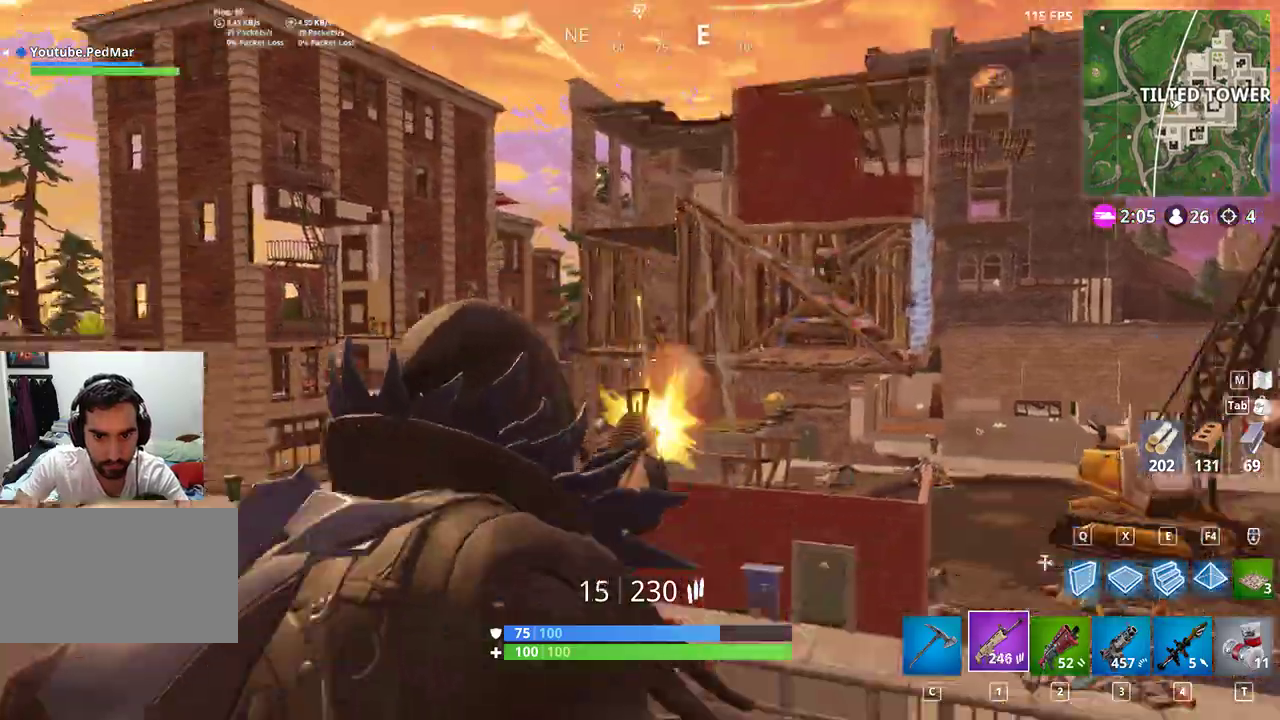
{"keys": ["w"], "mouse": ["left"], "events": [[300, "a", "up"], [300, "d", "down"], [400, "w", "down"], [500, "d", "up"]]}
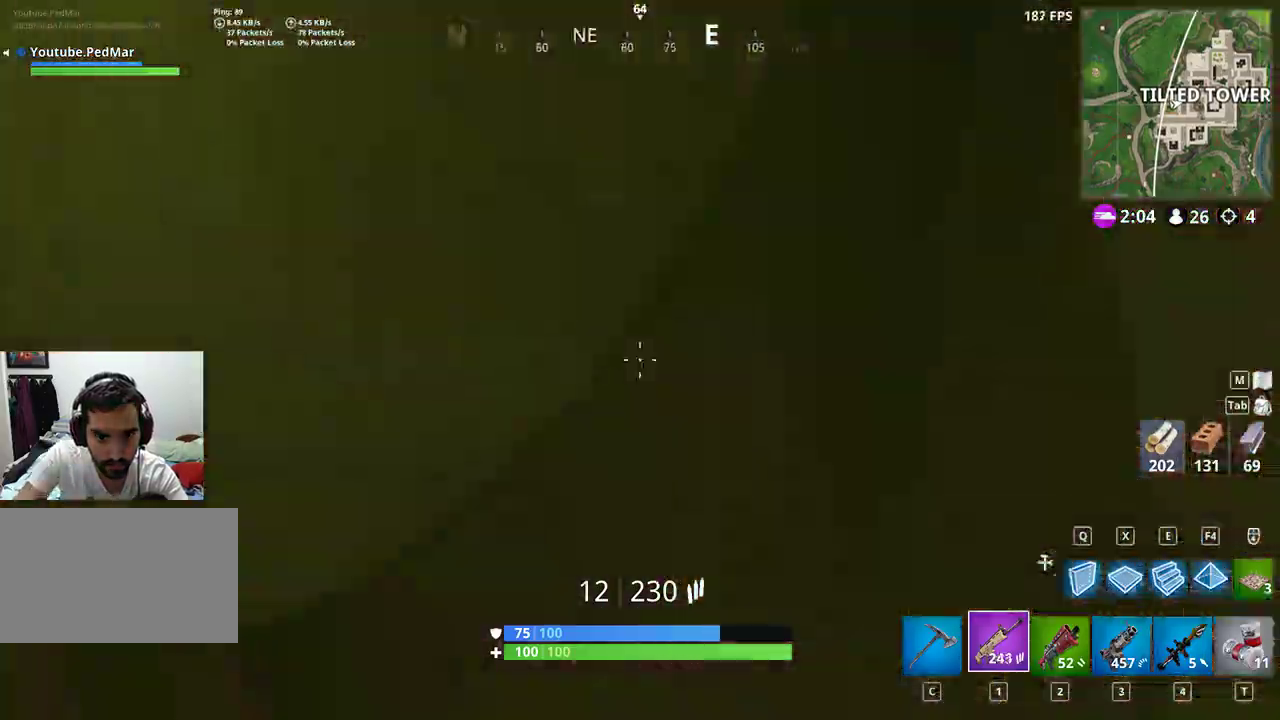
{"keys": ["a"], "mouse": [], "events": [[267, "a", "down"], [267, "w", "up"], [500, "mouse_left", "up"]]}
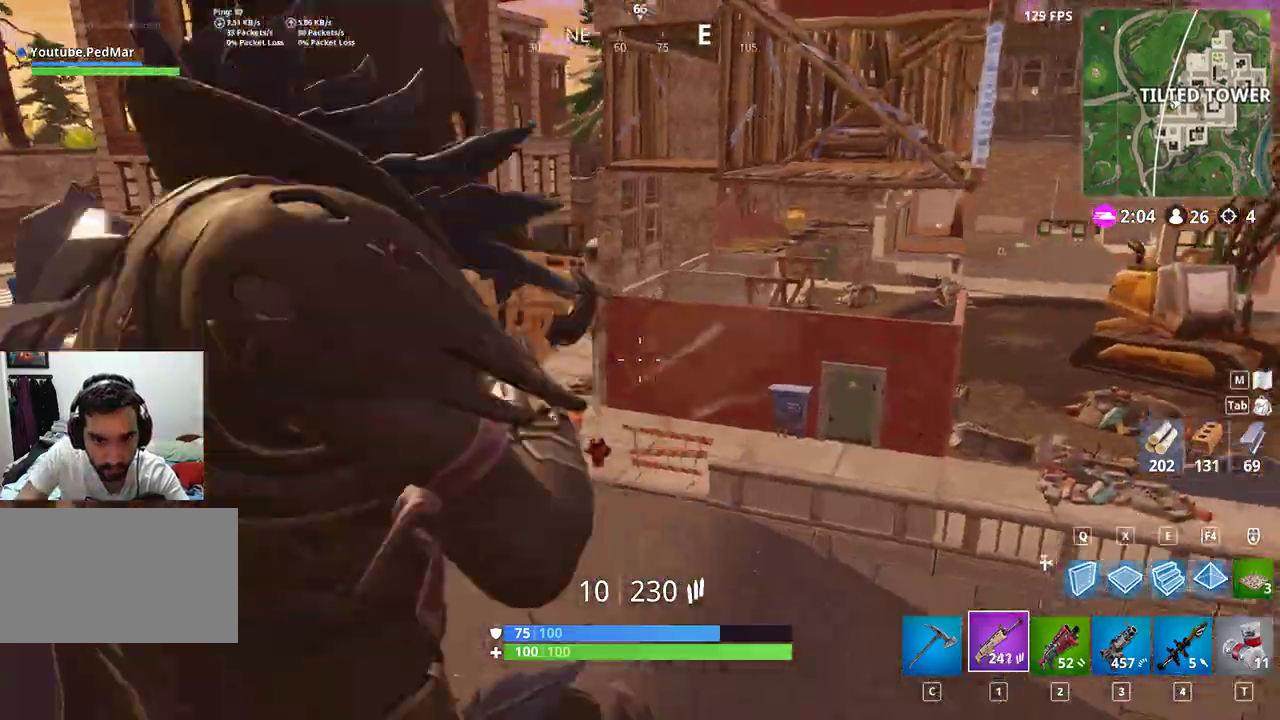
{"keys": ["shift", "w"], "mouse": ["left"]}
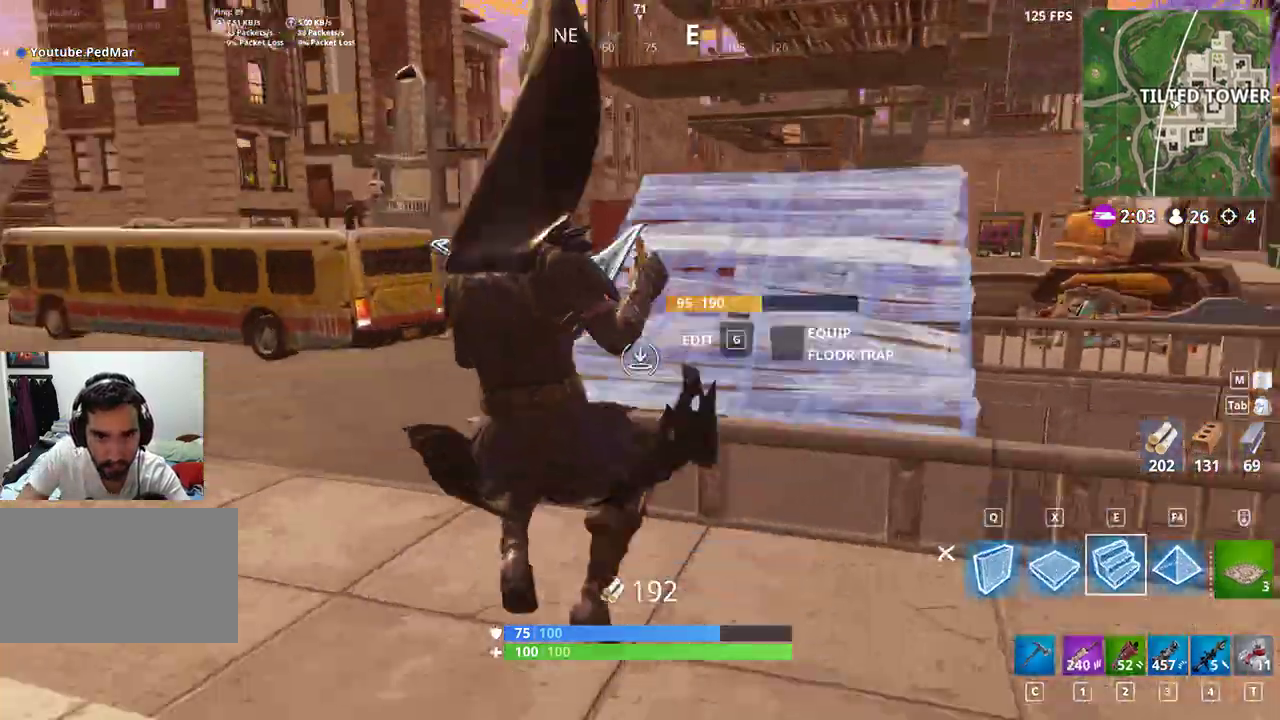
{"keys": ["shift", "w"], "mouse": ["left"], "events": [[67, "mouse_left", "up"], [100, "mouse_left", "down"], [233, "mouse_left", "up"], [300, "mouse_left", "down"], [300, "space", "down"], [400, "mouse_left", "up"], [400, "space", "up"], [433, "mouse_left", "down"]]}
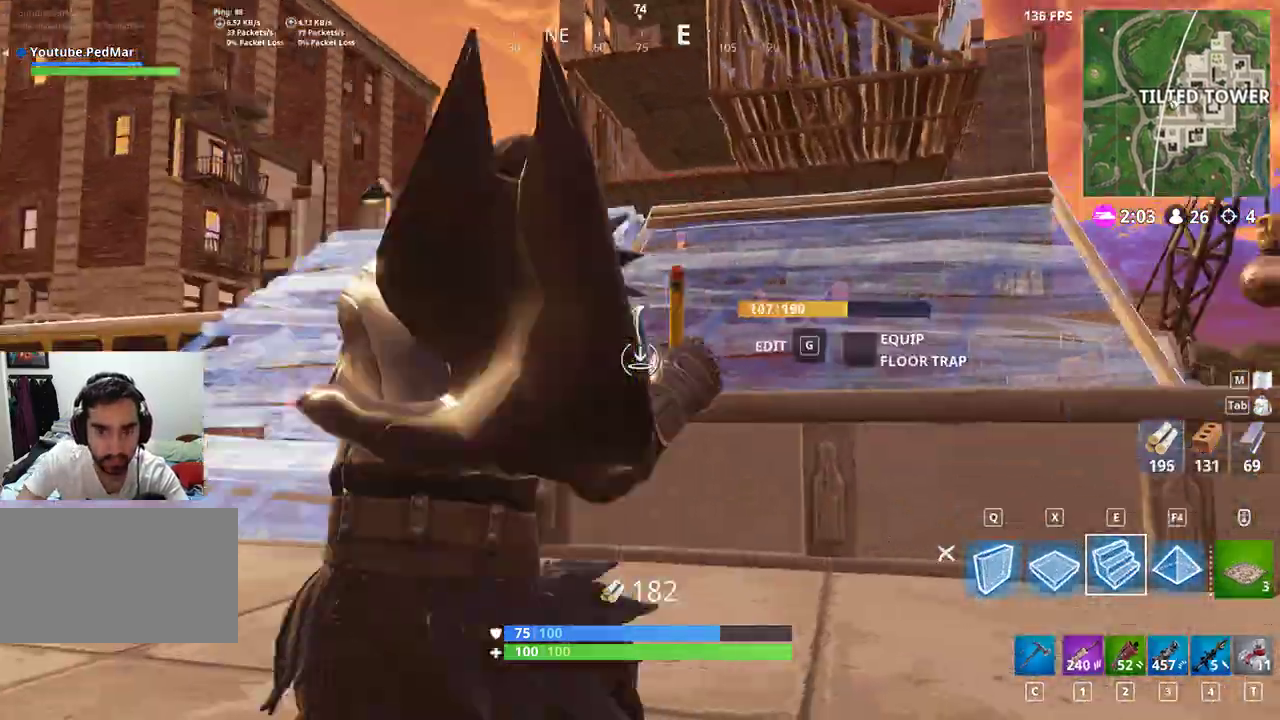
{"keys": ["shift", "space", "w"], "mouse": [], "events": [[33, "mouse_left", "up"], [433, "space", "down"]]}
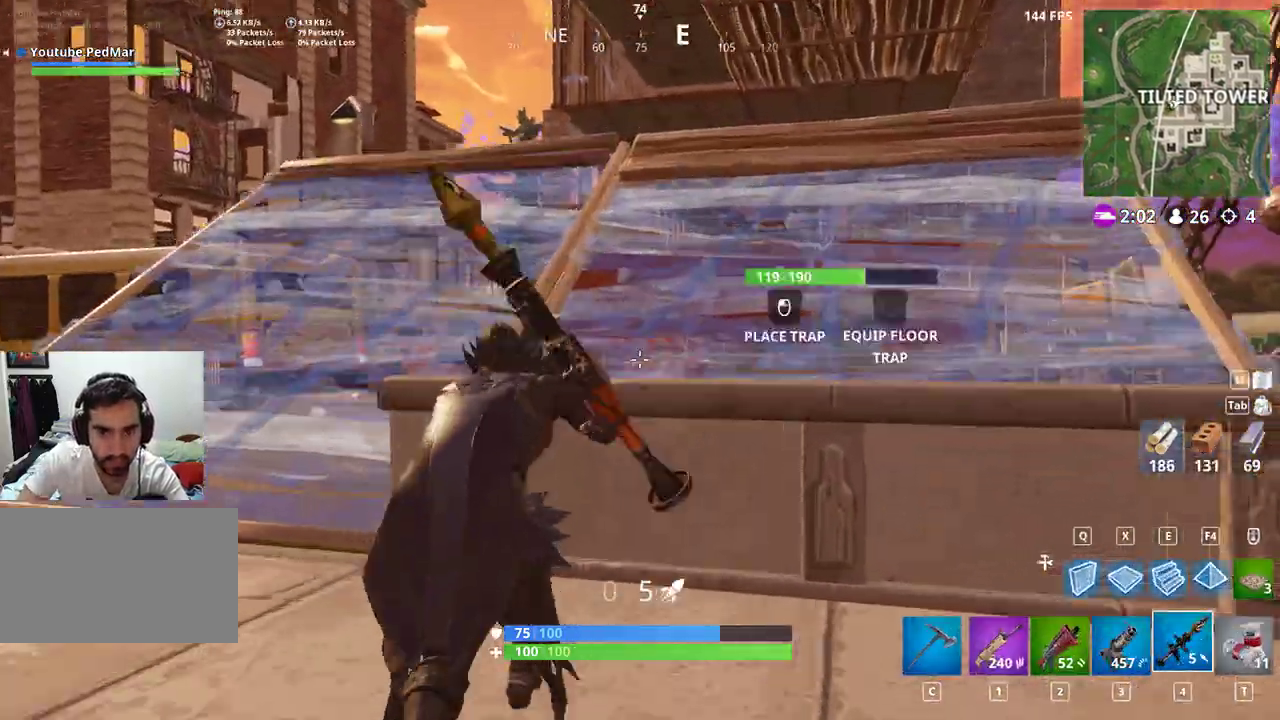
{"keys": ["shift", "space", "w"], "mouse": [], "events": [[100, "space", "up"], [367, "space", "down"]]}
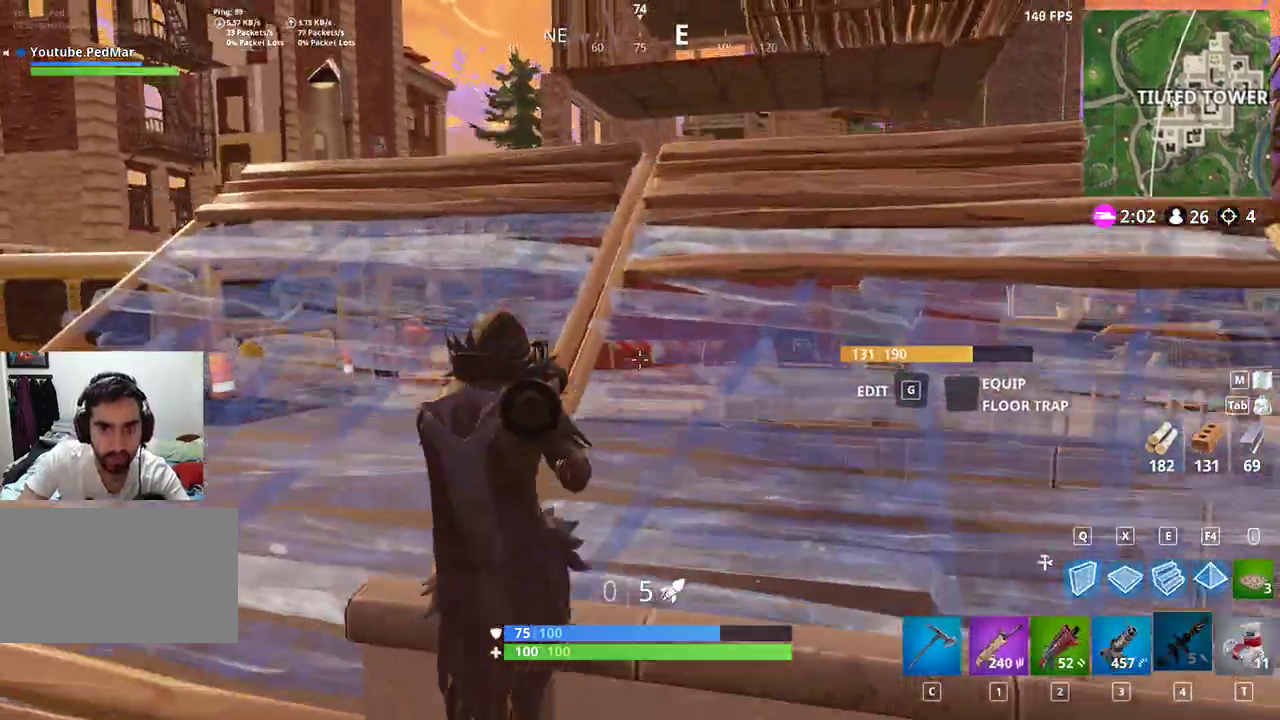
{"keys": ["shift", "w"], "mouse": [], "events": [[67, "r", "down"], [67, "space", "up"], [133, "r", "up"]]}
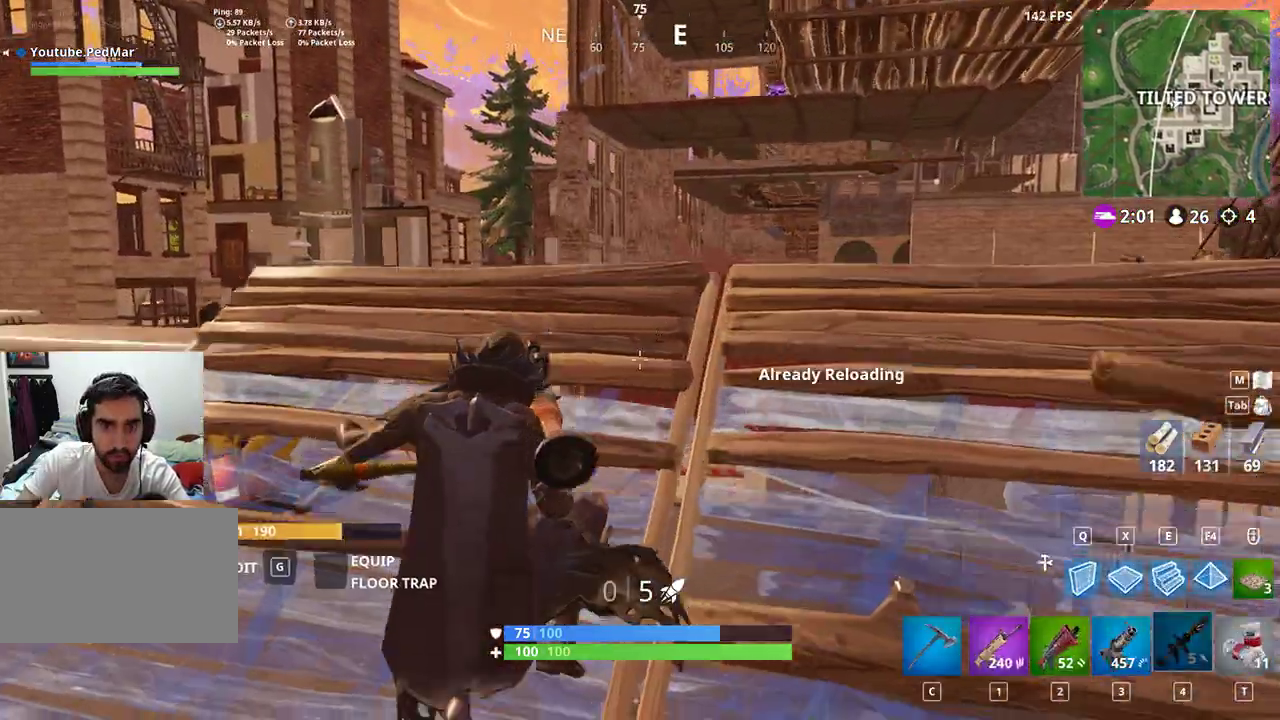
{"keys": ["a", "shift", "w"], "mouse": [], "events": [[267, "a", "down"]]}
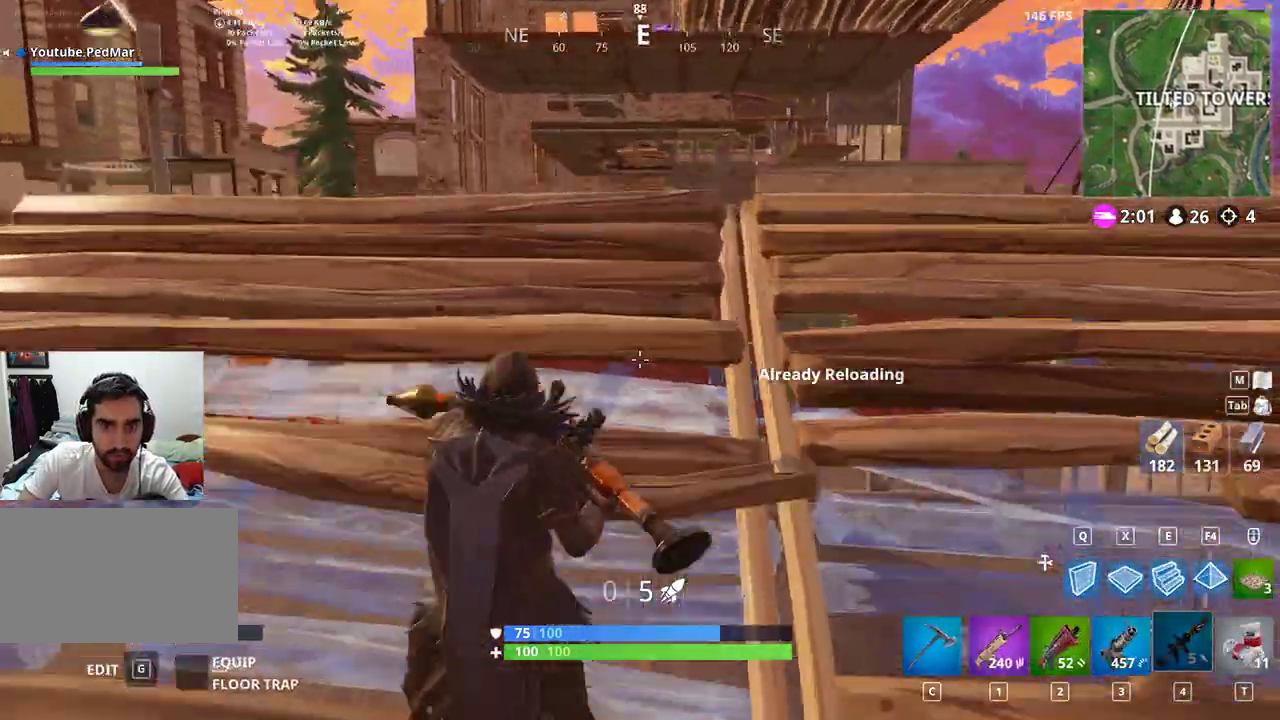
{"keys": ["d", "s", "shift"], "mouse": [], "events": [[67, "space", "down"], [100, "d", "down"], [100, "w", "up"], [133, "a", "up"], [167, "space", "up"], [267, "s", "down"]]}
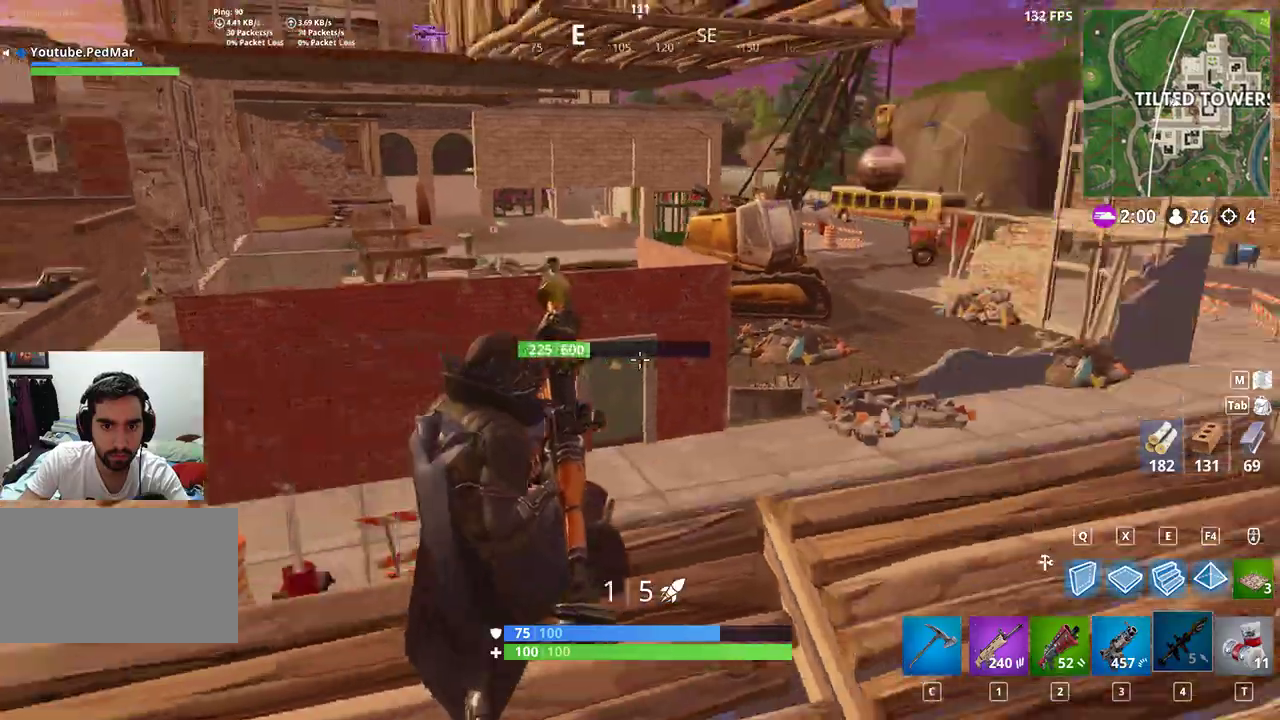
{"keys": ["d", "shift", "w"], "mouse": [], "events": [[300, "s", "up"], [400, "w", "down"]]}
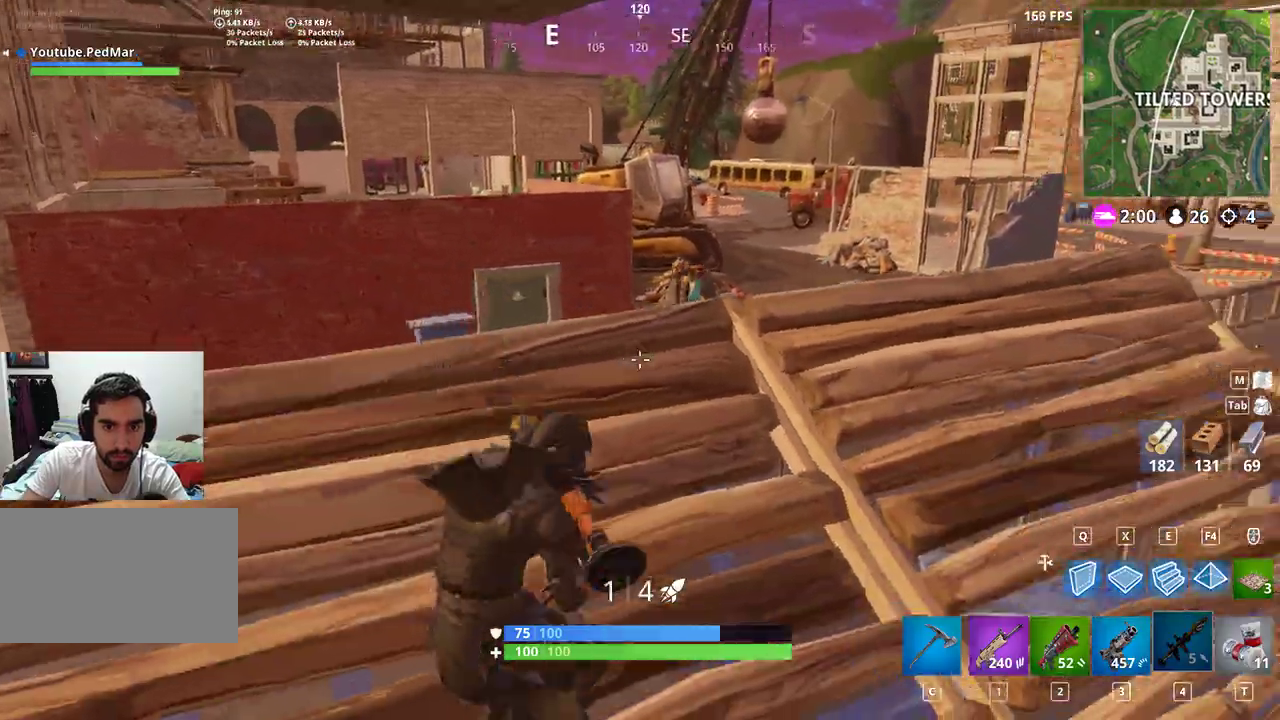
{"keys": ["d", "shift"], "mouse": [], "events": [[300, "space", "down"], [333, "w", "up"], [433, "space", "up"]]}
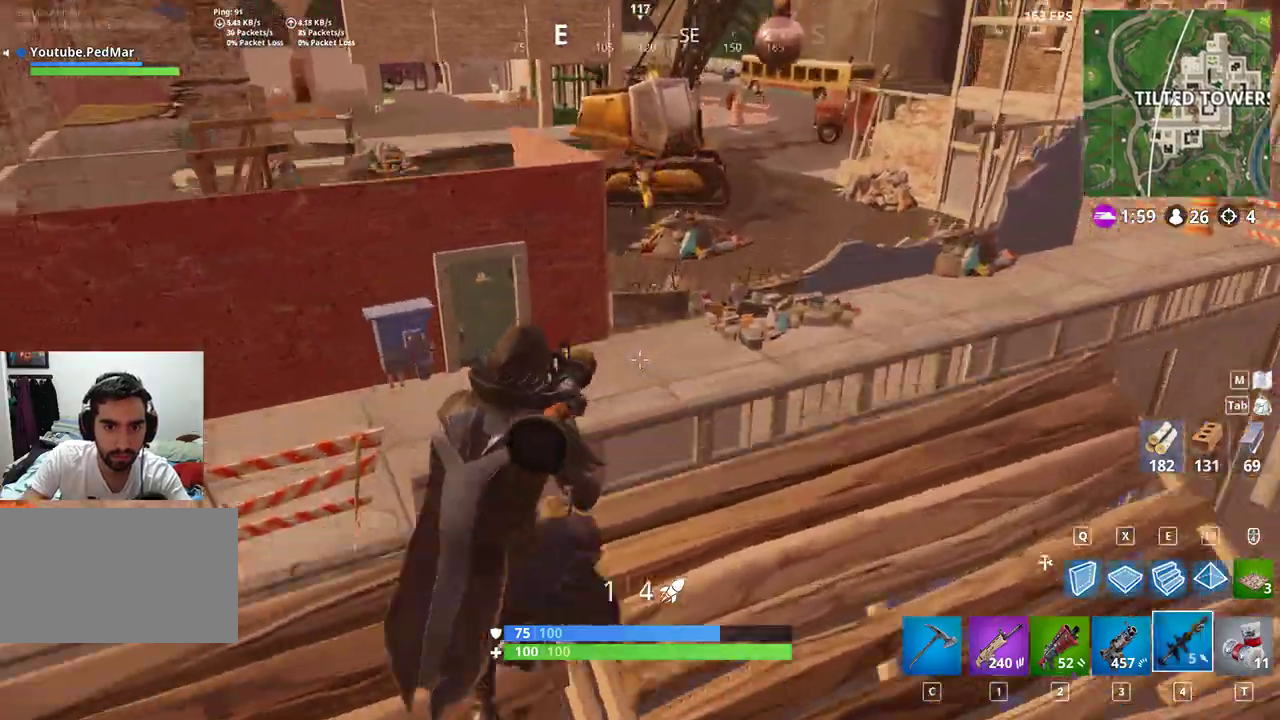
{"keys": ["d", "shift"], "mouse": [], "events": [[133, "mouse_left", "down"], [267, "mouse_left", "up"]]}
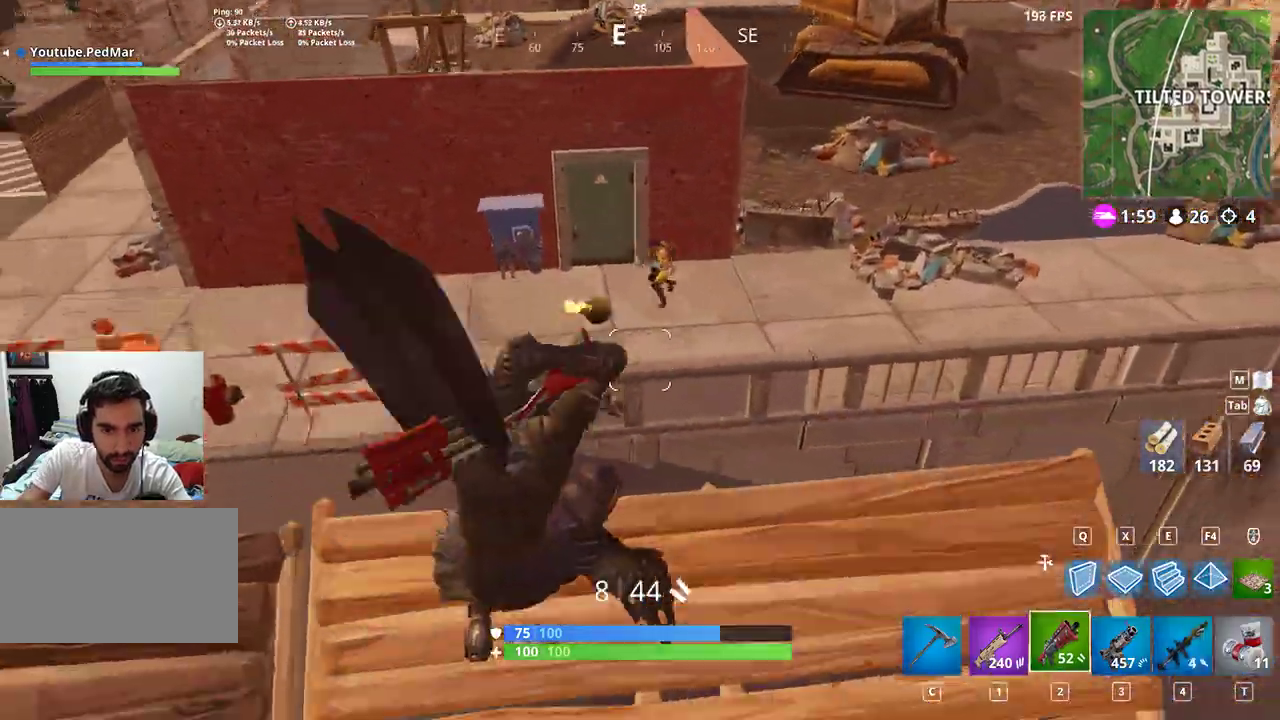
{"keys": ["a", "shift", "space", "w"], "mouse": [], "events": [[233, "w", "down"], [267, "a", "down"], [433, "d", "up"], [433, "w", "up"], [467, "space", "down"], [500, "w", "down"]]}
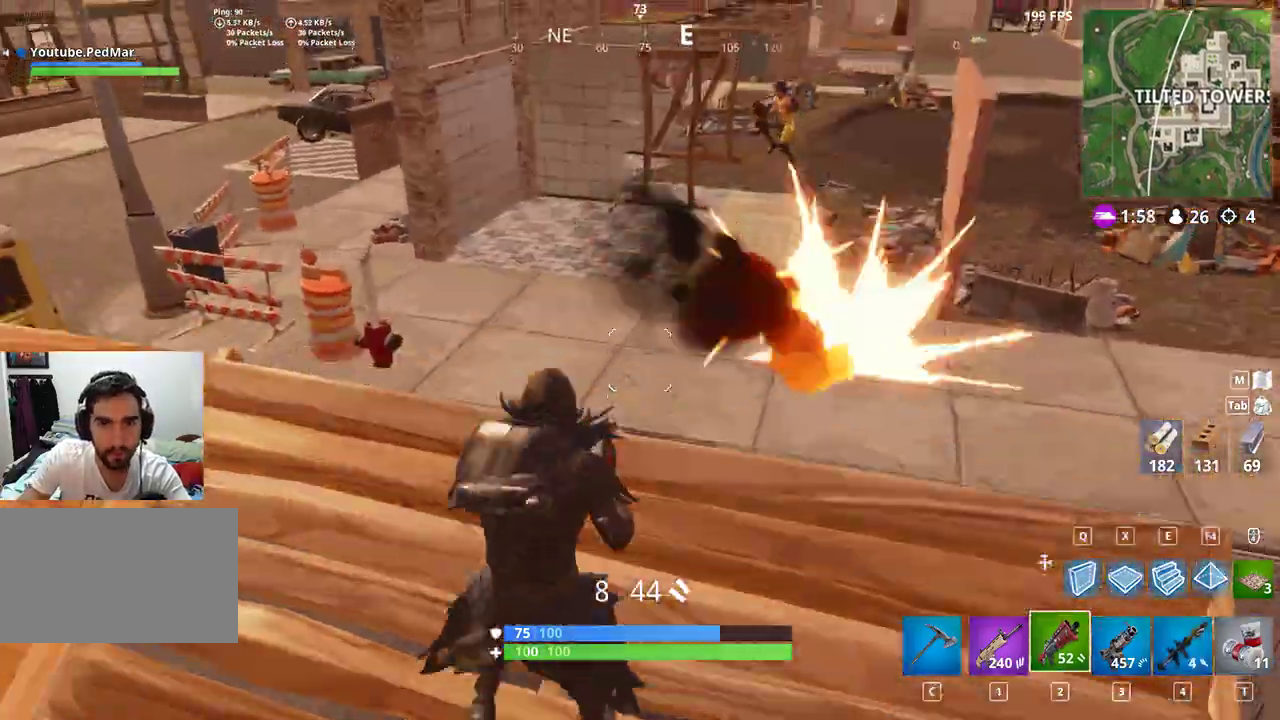
{"keys": ["a", "s", "shift"], "mouse": []}
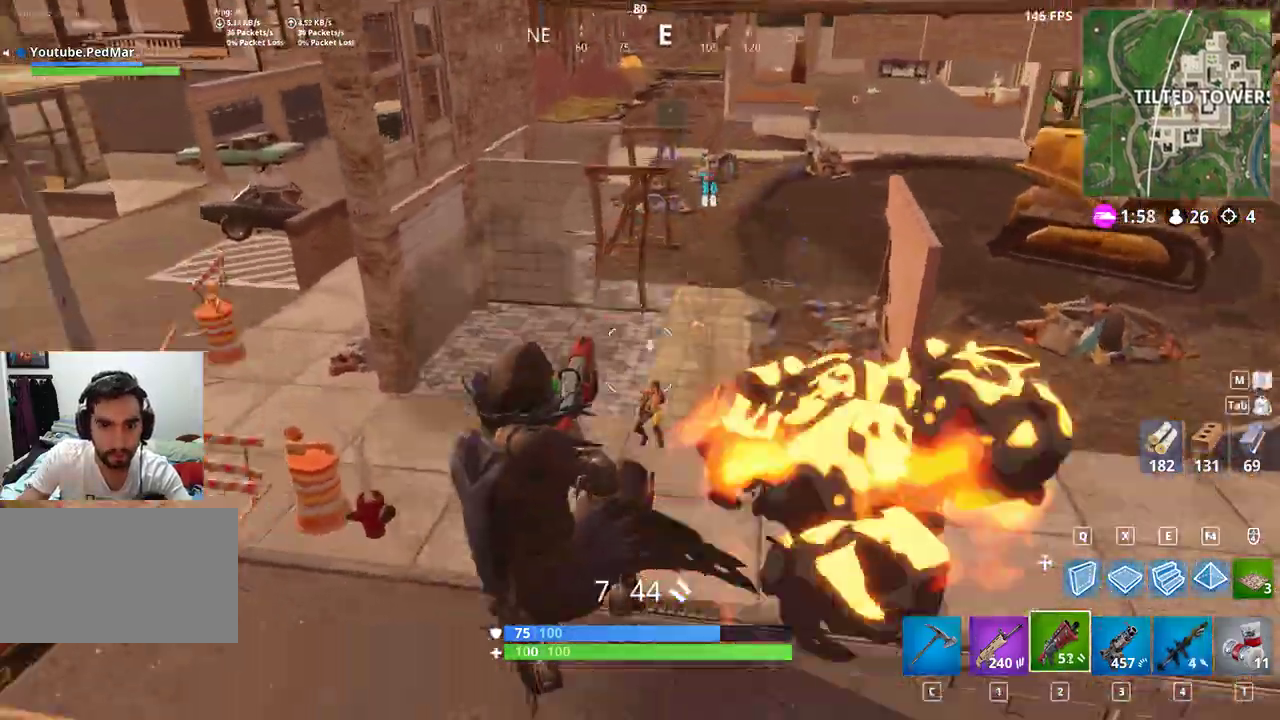
{"keys": ["d", "shift", "space"], "mouse": [], "events": [[333, "d", "down"], [400, "s", "up"], [500, "a", "up"], [500, "space", "down"]]}
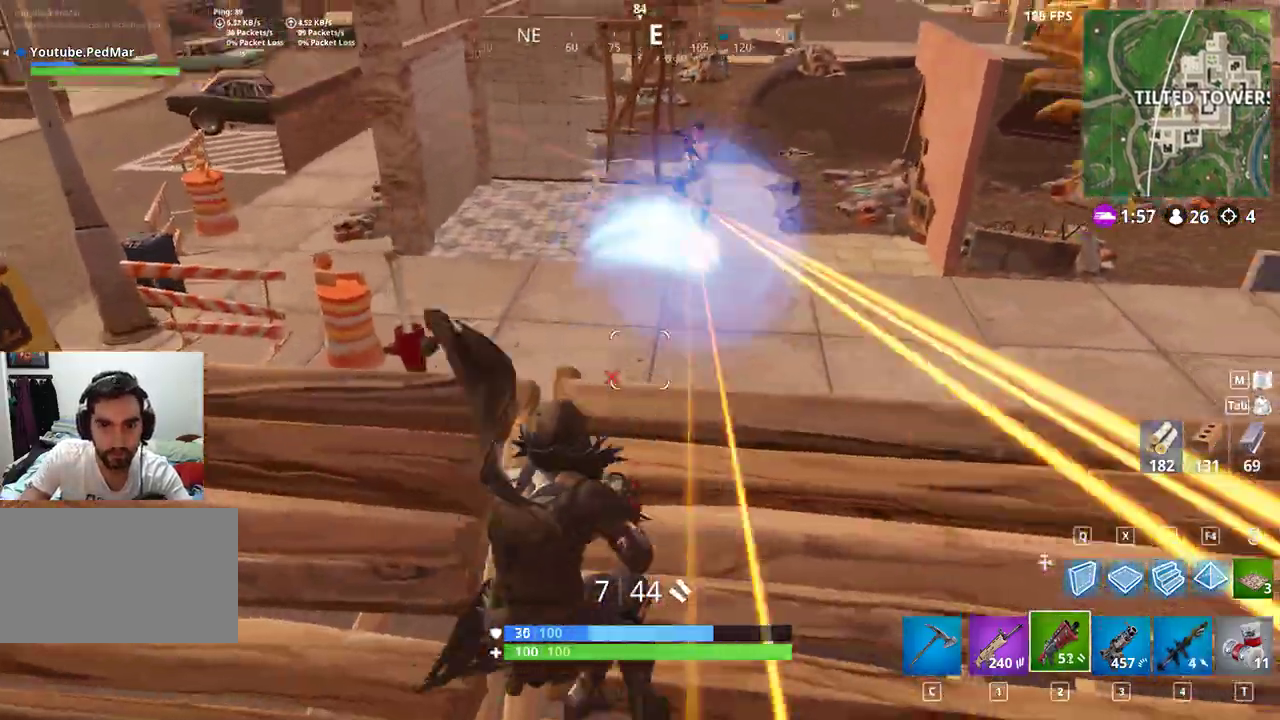
{"keys": ["d", "s", "shift"], "mouse": [], "events": [[133, "space", "up"], [300, "mouse_left", "down"], [467, "mouse_left", "up"], [500, "s", "down"]]}
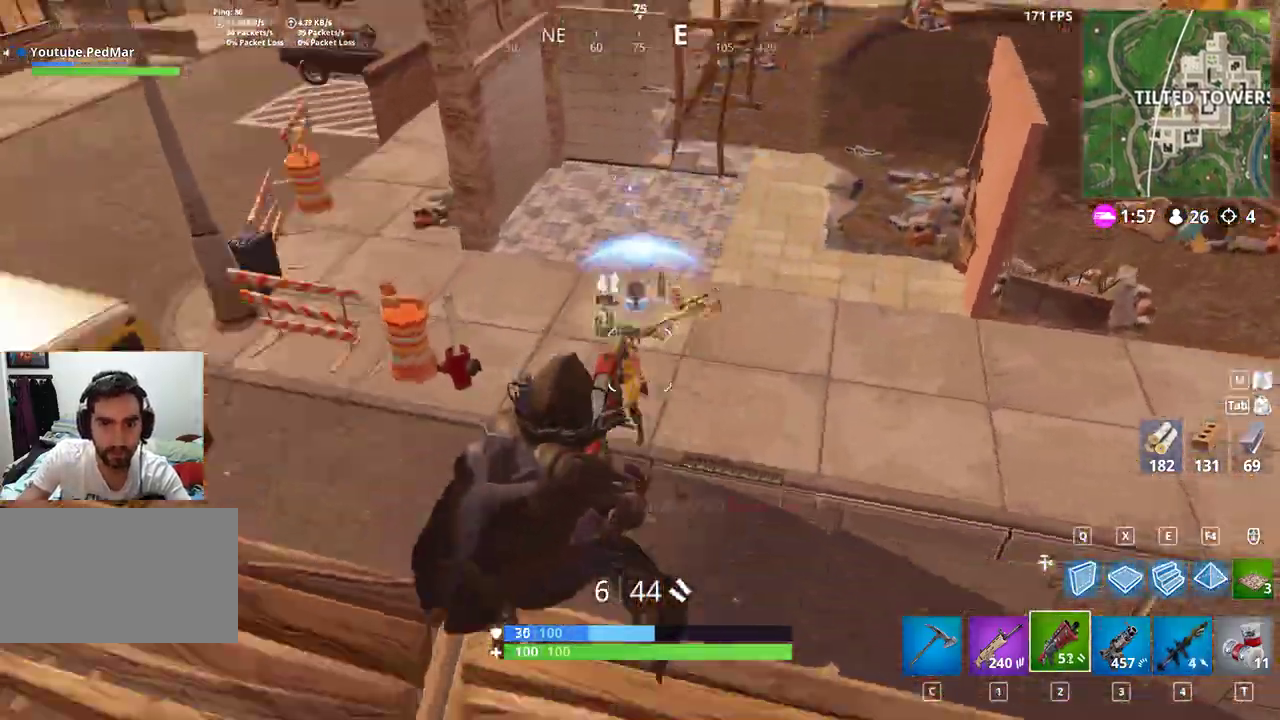
{"keys": ["r", "shift", "w"], "mouse": [], "events": [[33, "a", "down"], [133, "d", "up"], [233, "d", "down"], [233, "s", "up"], [300, "d", "up"], [367, "w", "down"], [433, "a", "up"], [467, "r", "down"]]}
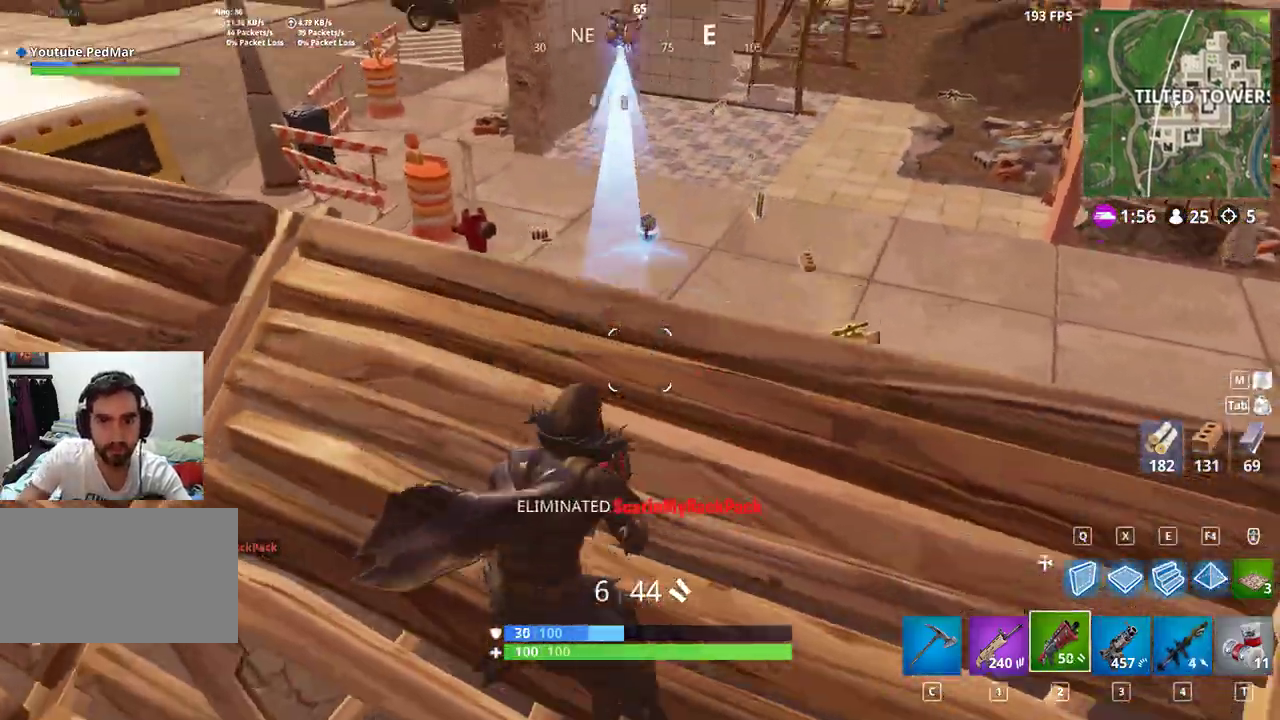
{"keys": ["shift", "w"], "mouse": [], "events": [[33, "r", "up"], [100, "r", "down"], [200, "r", "up"]]}
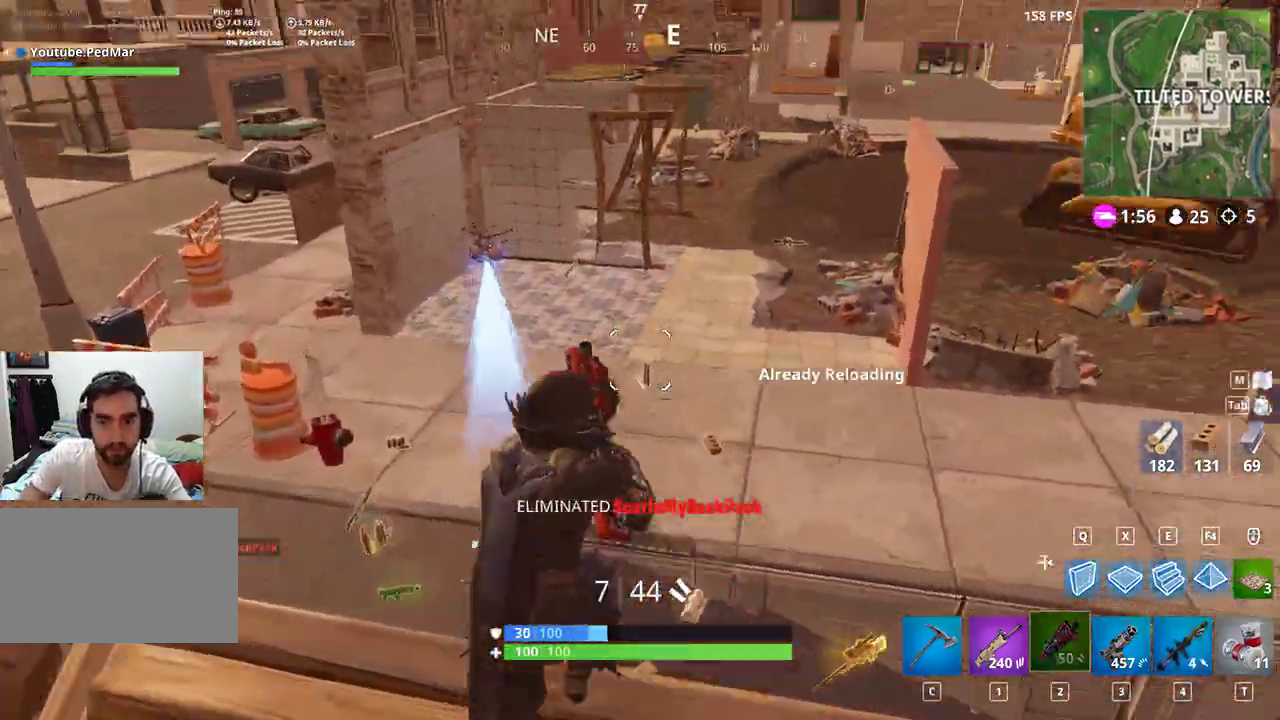
{"keys": ["shift", "w"], "mouse": [], "events": []}
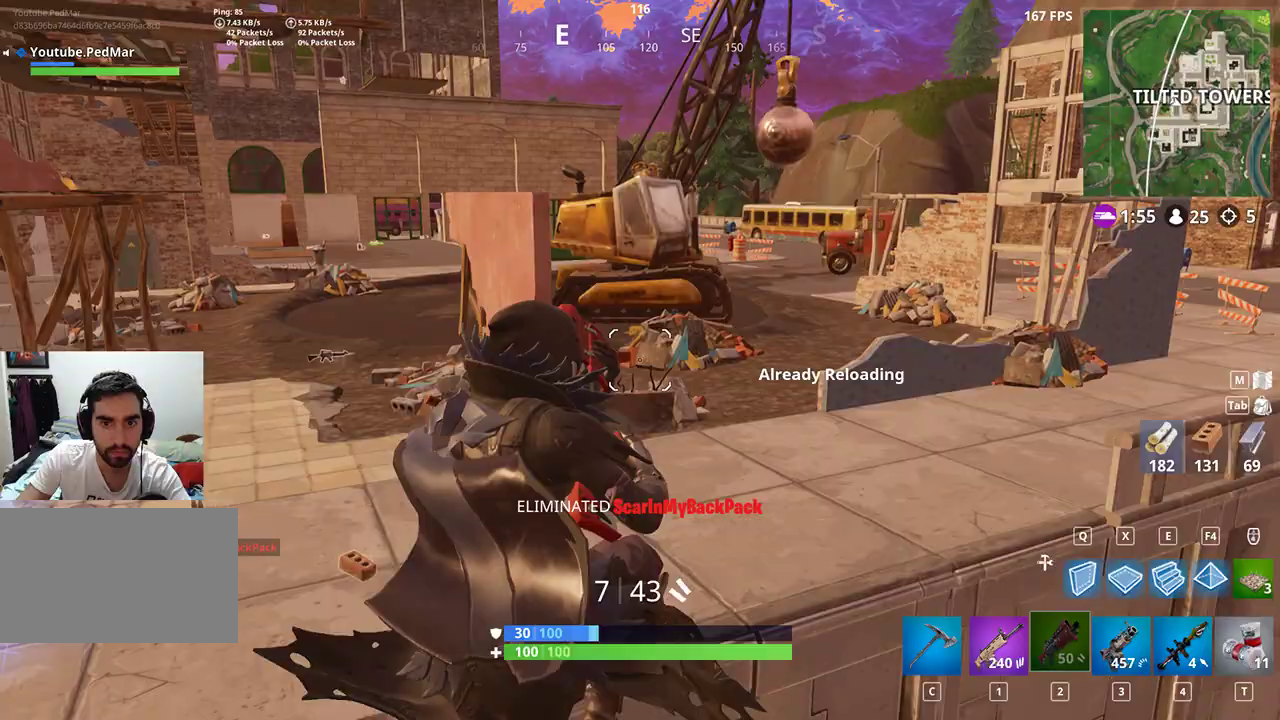
{"keys": ["a", "shift", "w"], "mouse": [], "events": [[367, "a", "down"]]}
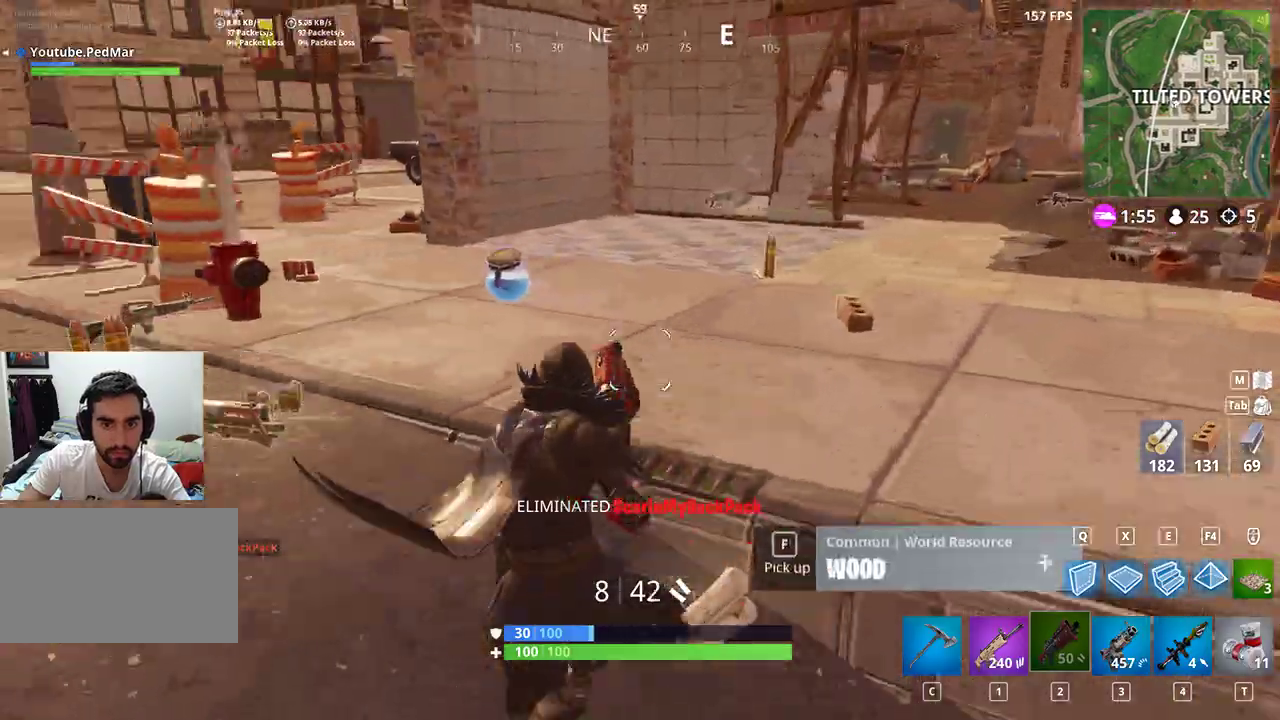
{"keys": ["a", "shift", "w"], "mouse": [], "events": [[333, "c", "down"], [400, "c", "up"]]}
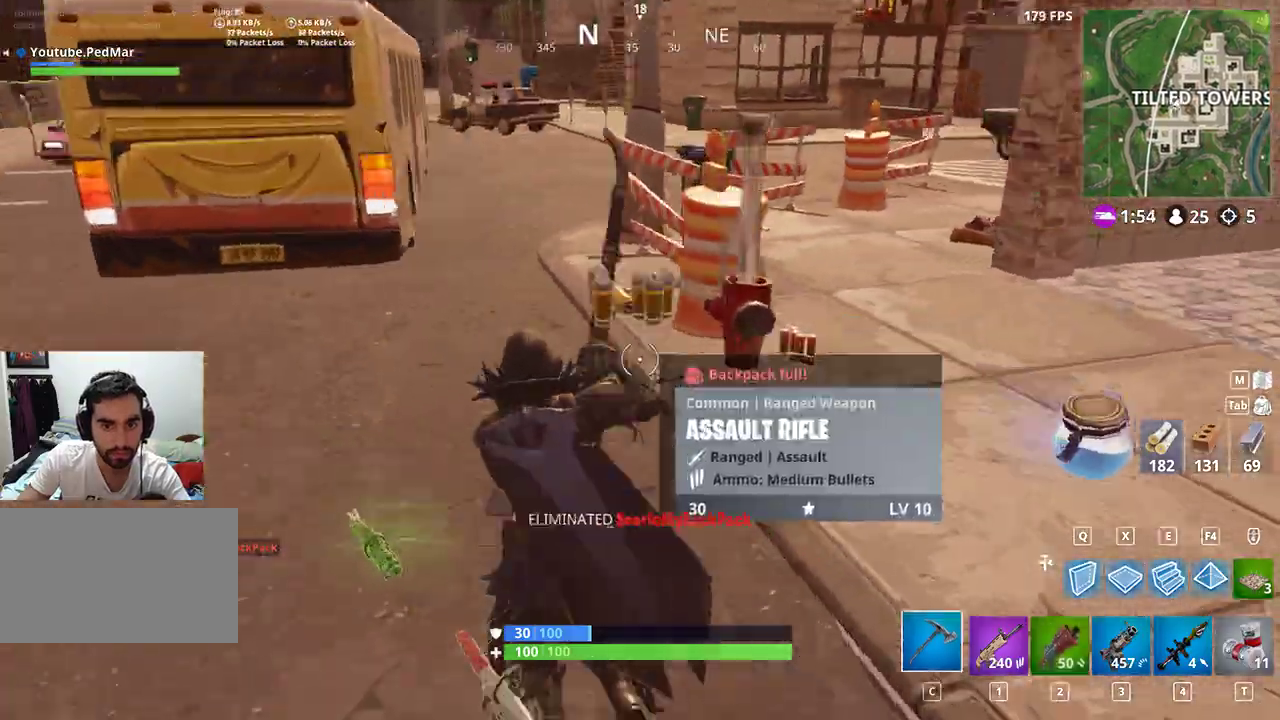
{"keys": ["f", "shift", "w"], "mouse": [], "events": [[100, "a", "up"], [467, "f", "down"]]}
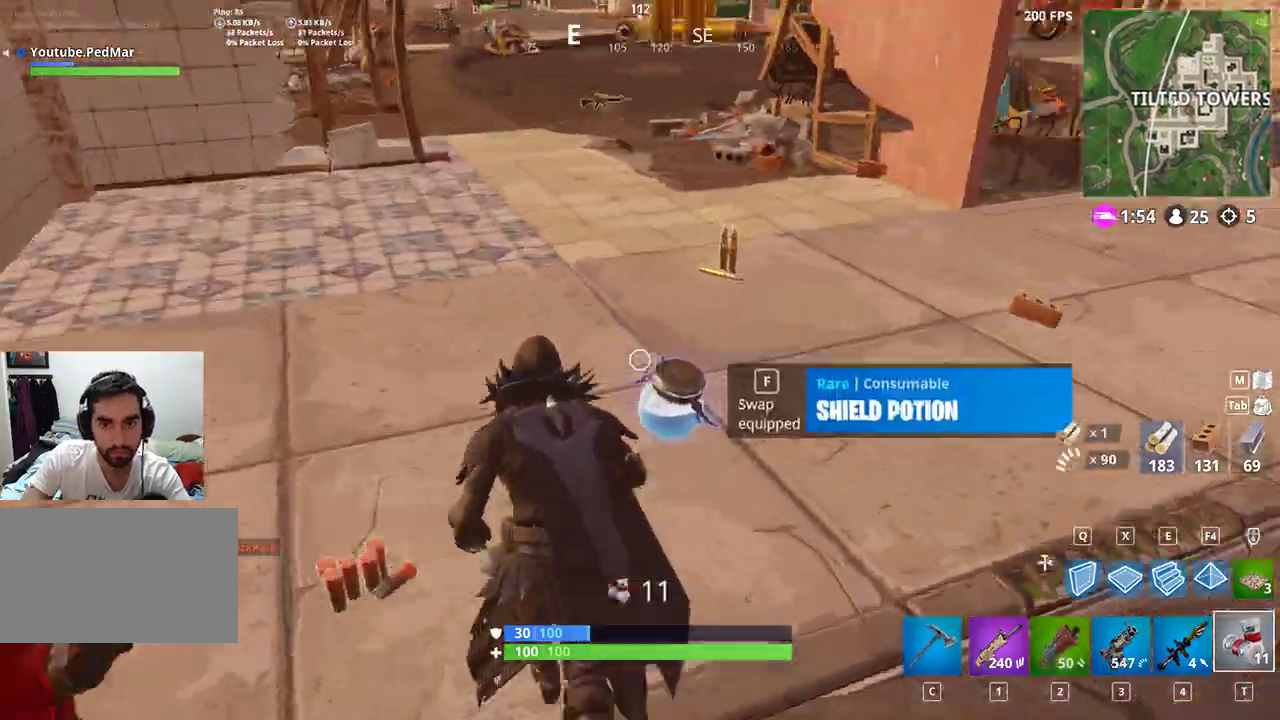
{"keys": ["d", "shift", "w"], "mouse": [], "events": [[67, "f", "up"], [200, "d", "down"]]}
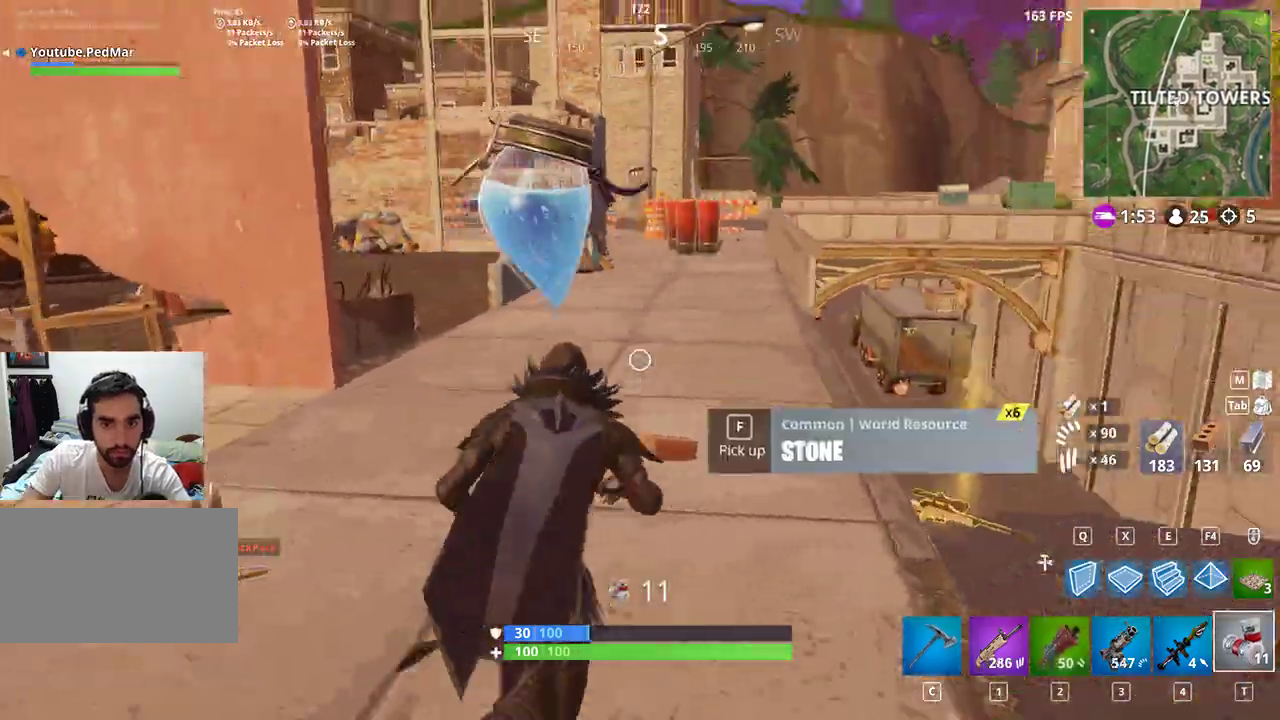
{"keys": ["a", "shift", "w"], "mouse": [], "events": [[100, "a", "down"], [133, "d", "up"]]}
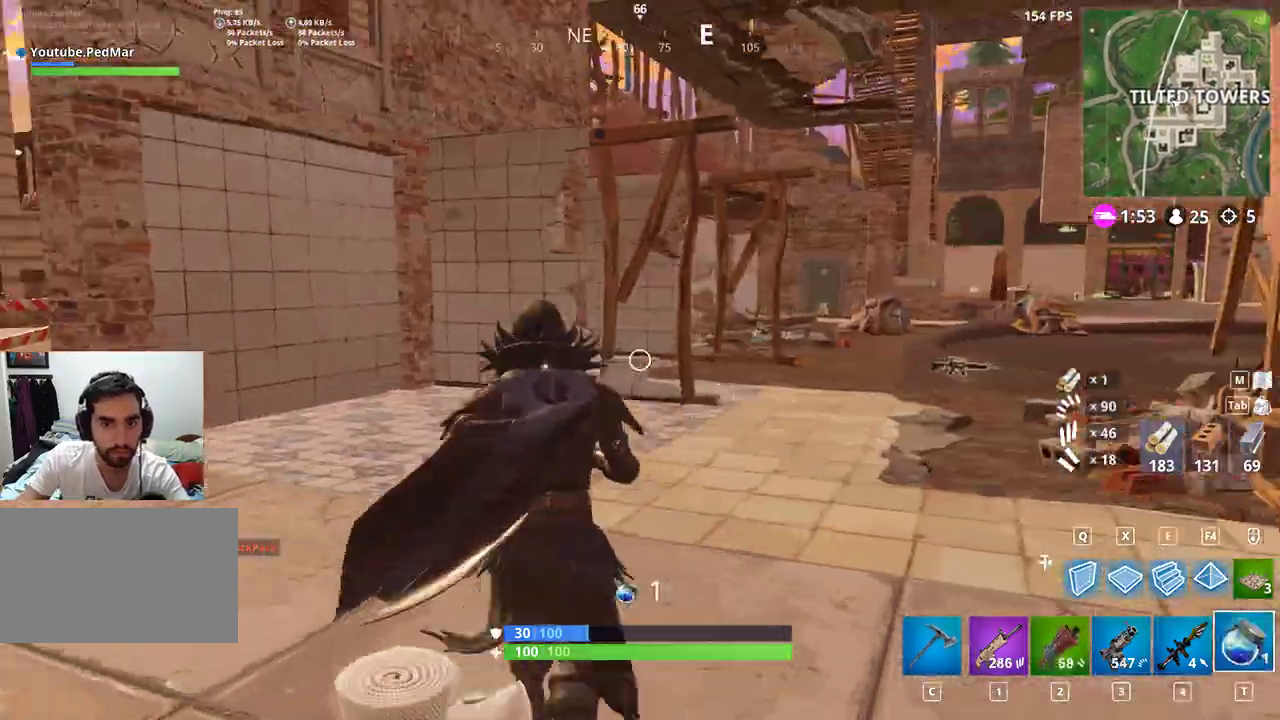
{"keys": ["a", "shift", "w"], "mouse": [], "events": []}
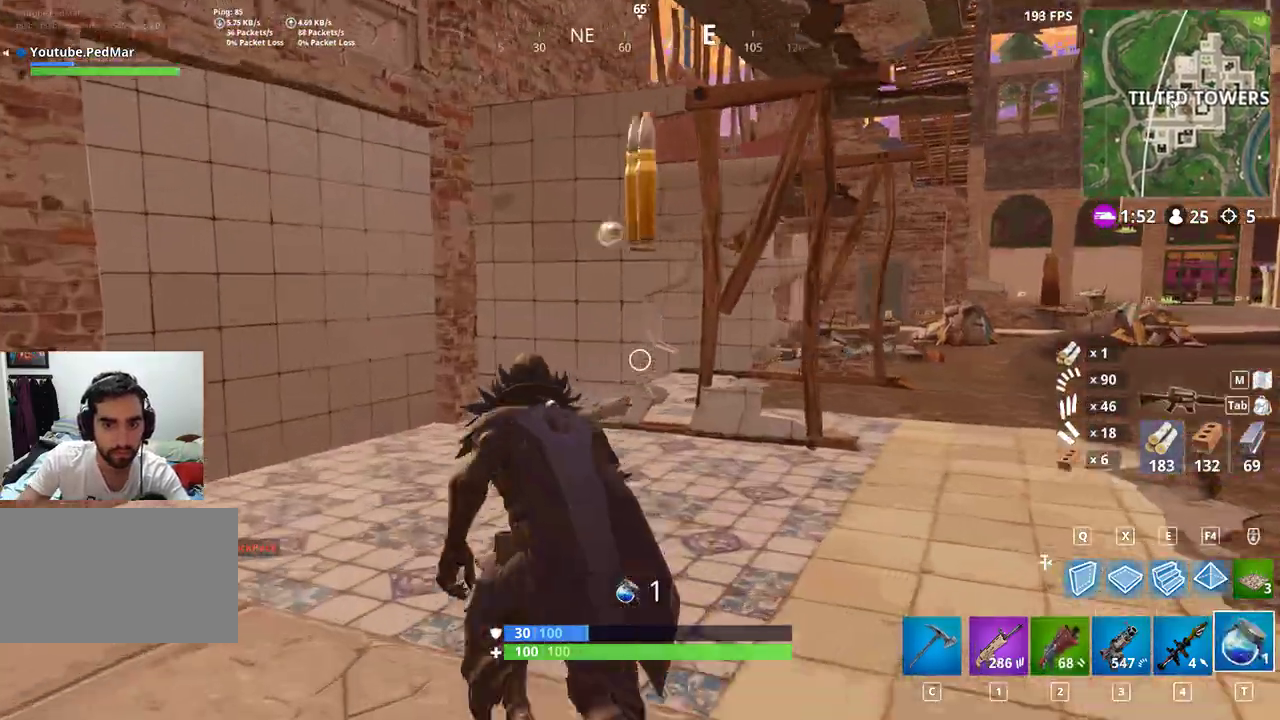
{"keys": ["d", "shift"], "mouse": [], "events": [[133, "space", "down"], [233, "a", "up"], [233, "d", "down"], [333, "space", "up"], [333, "w", "up"]]}
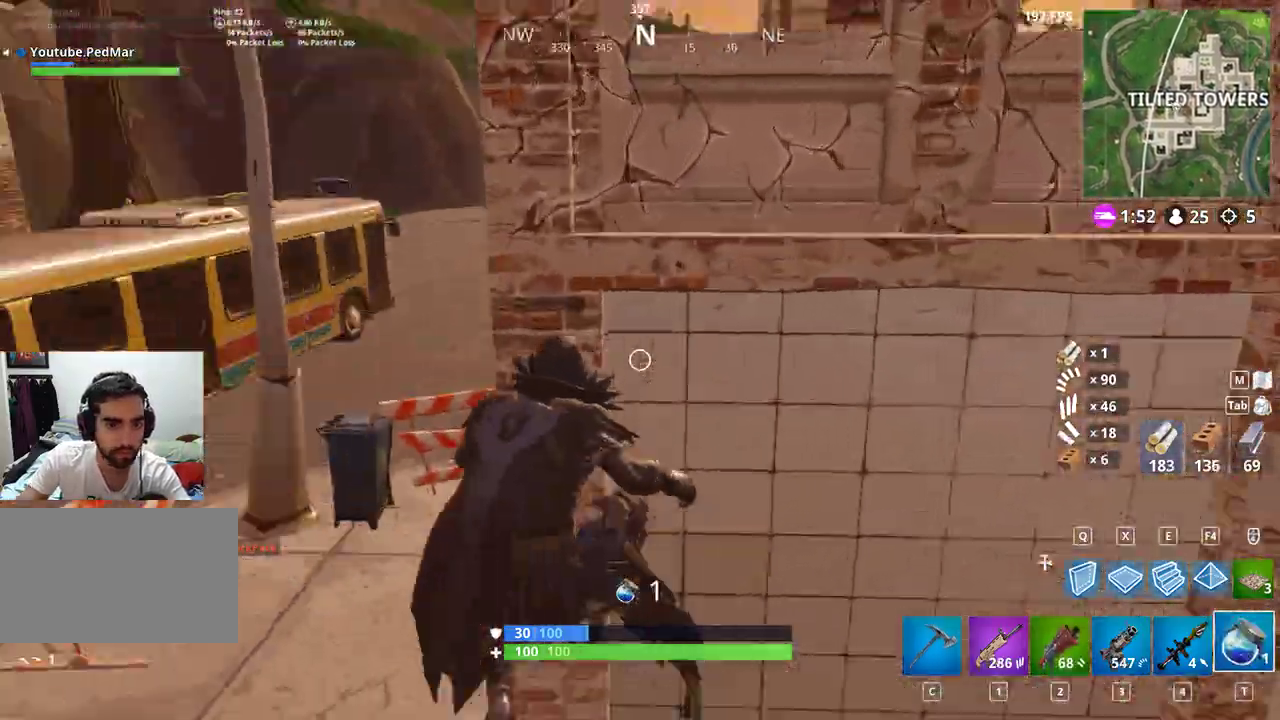
{"keys": ["shift", "w"], "mouse": [], "events": [[233, "w", "down"], [333, "d", "up"]]}
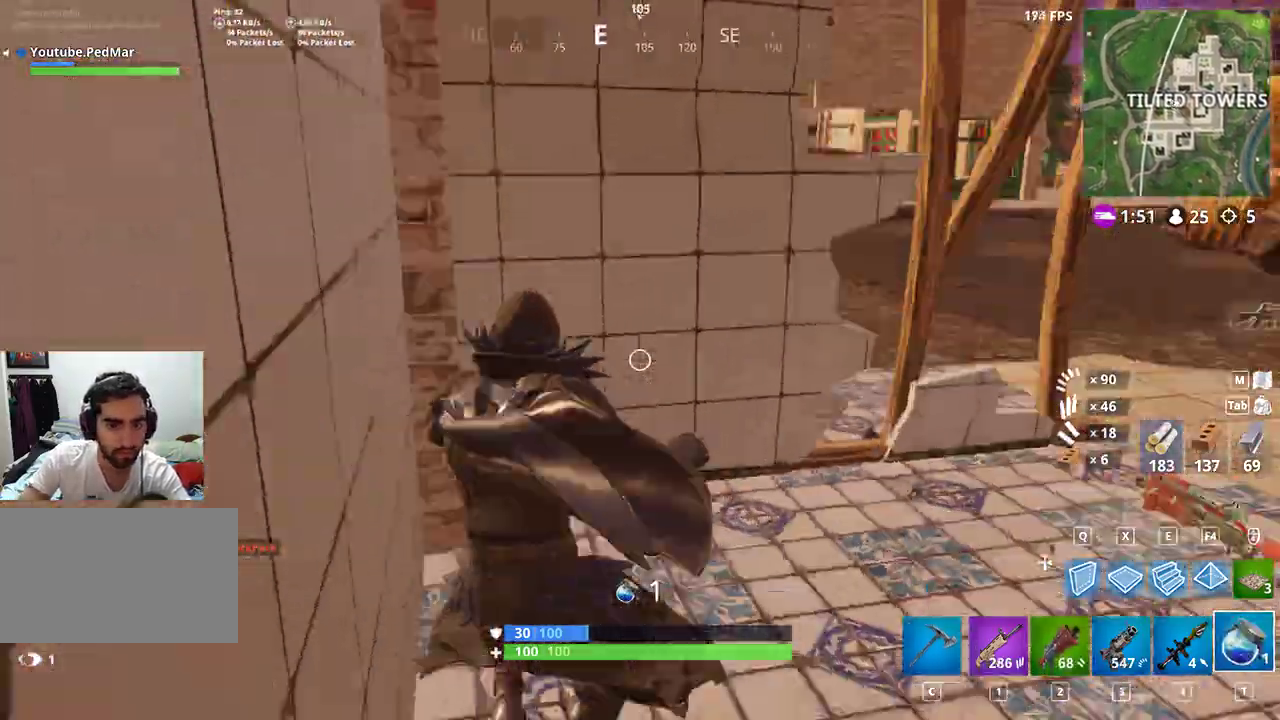
{"keys": ["a"], "mouse": [], "events": [[33, "a", "down"], [233, "w", "up"], [467, "shift", "up"]]}
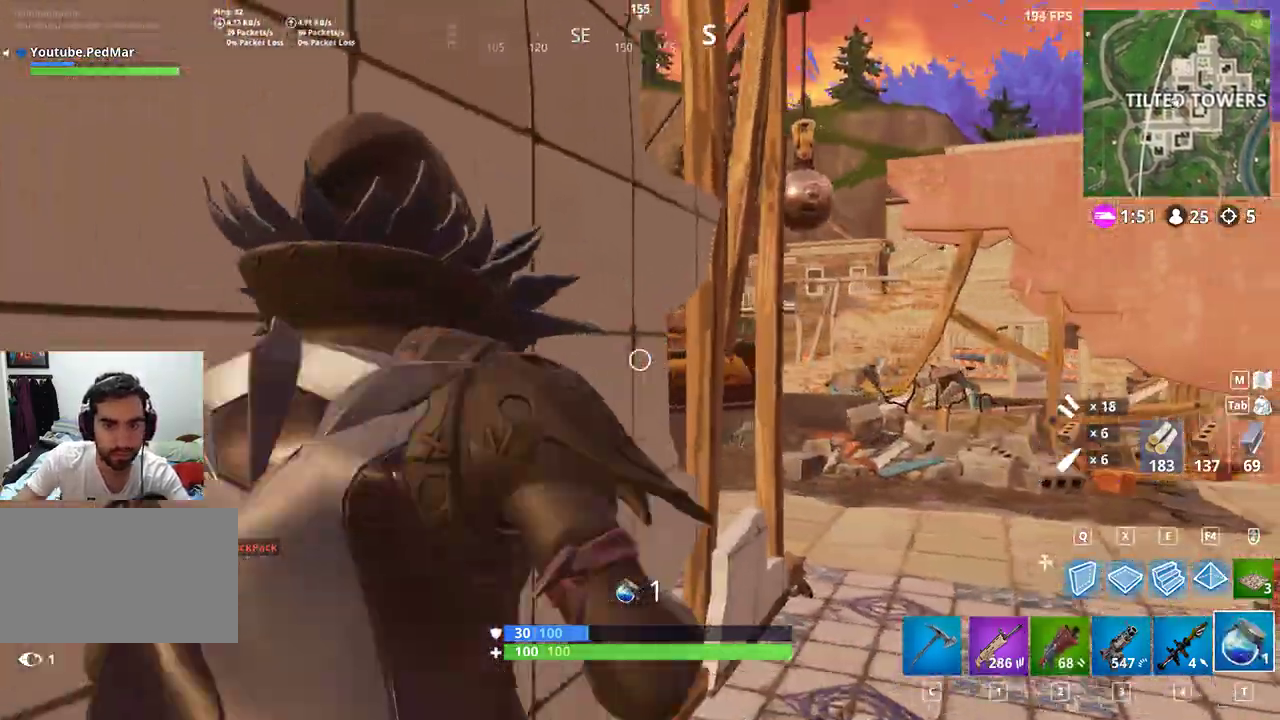
{"keys": [], "mouse": [], "events": [[33, "a", "up"], [33, "mouse_left", "down"], [100, "mouse_left", "up"]]}